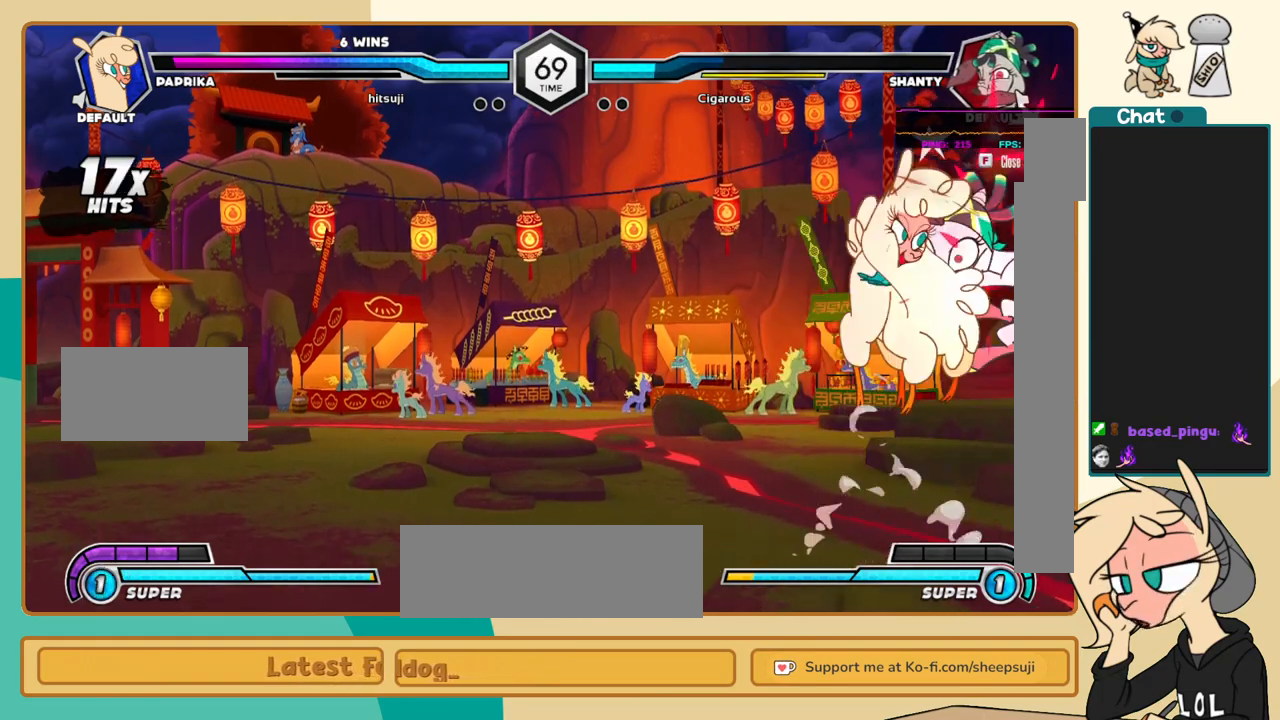
Gameplay with keyboard; each line is a JSON object with the keys held at the frame after it. "events" lists presses ("down") and releases ("up") of "a", "c", "d", "i", "j", "k", "l", "s", "x" and "z" between this image and that frame as [ms after this image, input, new state], when the widget could be followed in between. No other keys are recorded. Mouse input is not recorded.
{"keys": ["j"], "events": []}
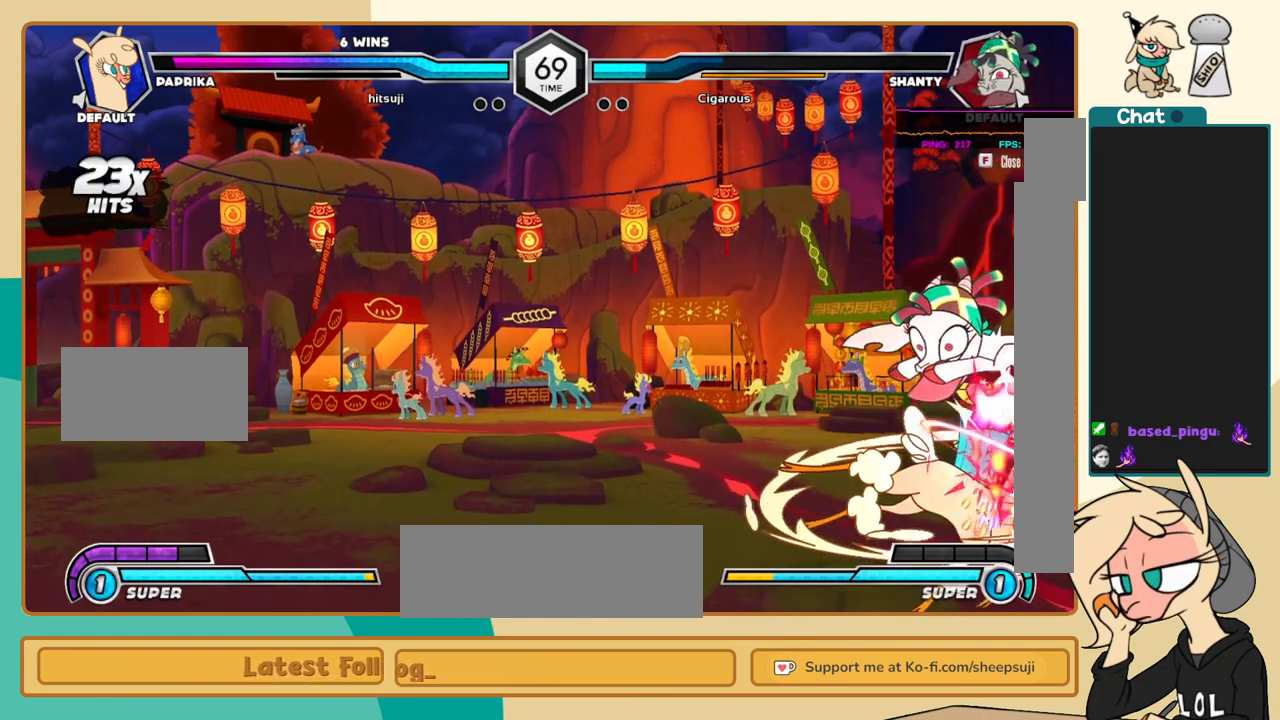
{"keys": ["j", "k"], "events": [[150, "s", "down"], [200, "k", "down"], [200, "s", "up"], [333, "s", "down"], [433, "s", "up"]]}
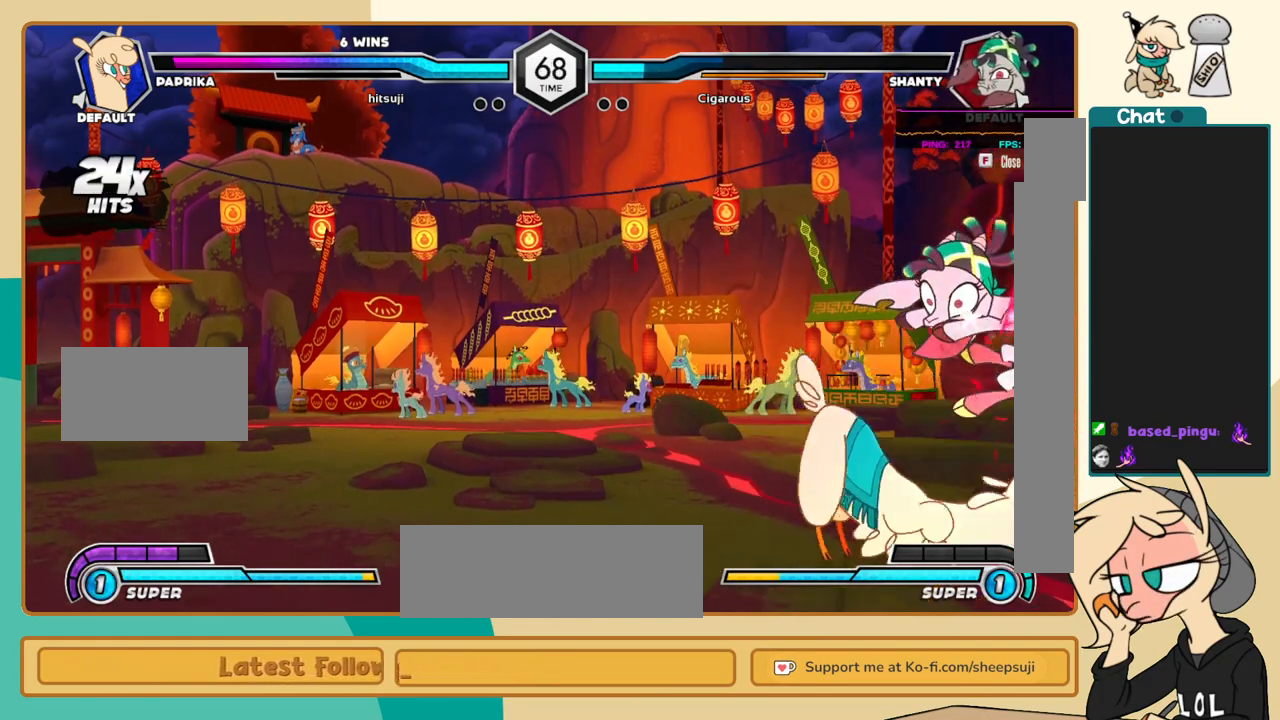
{"keys": ["k", "l"], "events": [[217, "j", "up"], [217, "k", "up"], [217, "l", "down"], [300, "a", "down"], [350, "a", "up"], [450, "k", "down"]]}
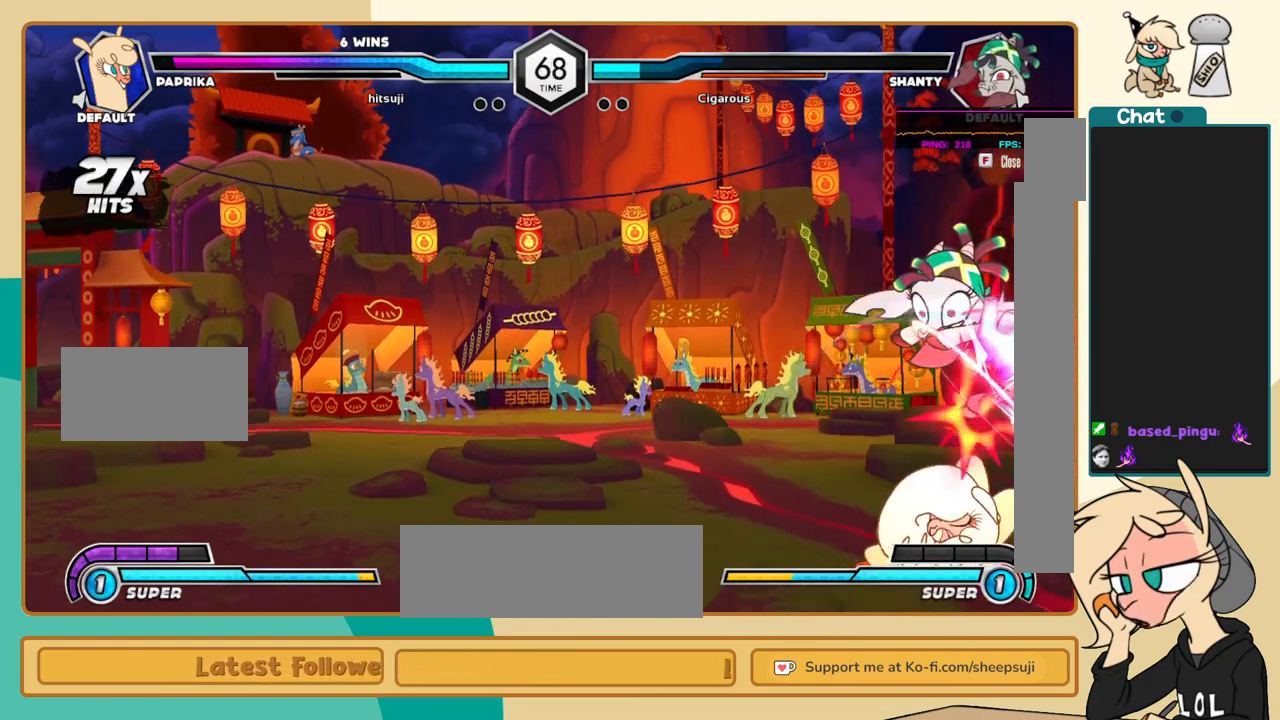
{"keys": ["k", "l"], "events": [[217, "c", "down"], [267, "c", "up"]]}
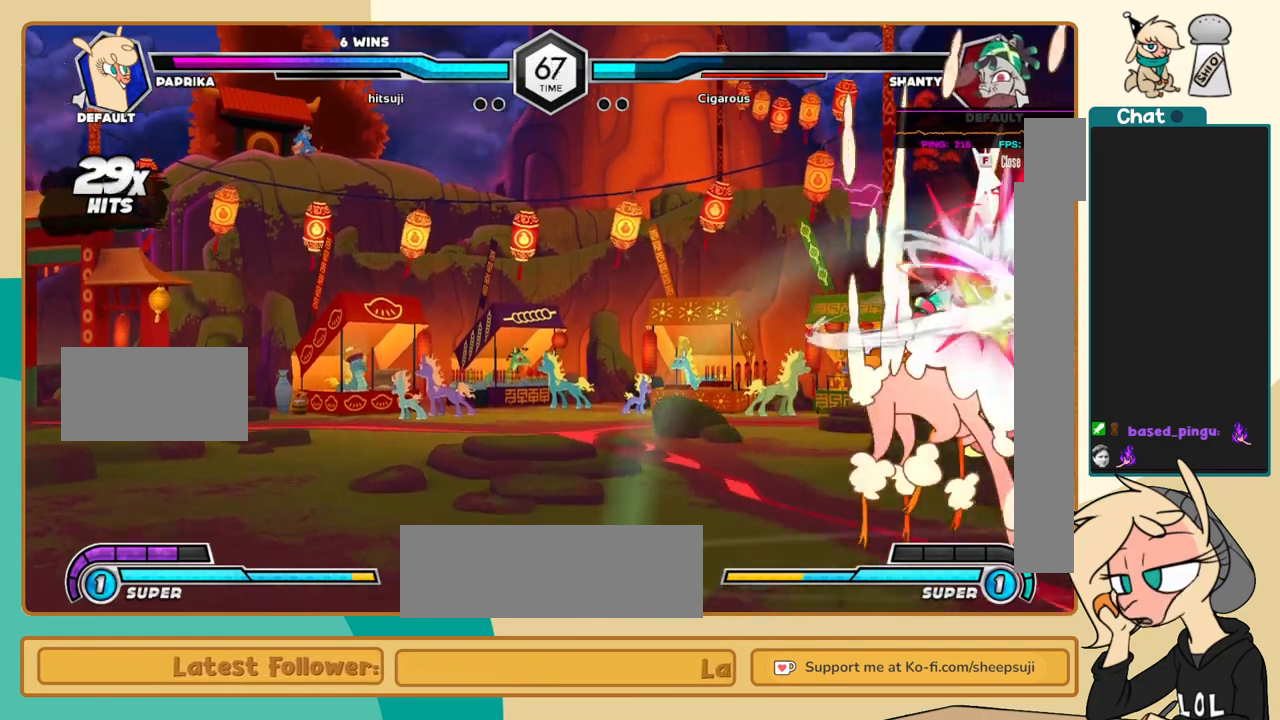
{"keys": [], "events": [[333, "k", "up"], [333, "l", "up"]]}
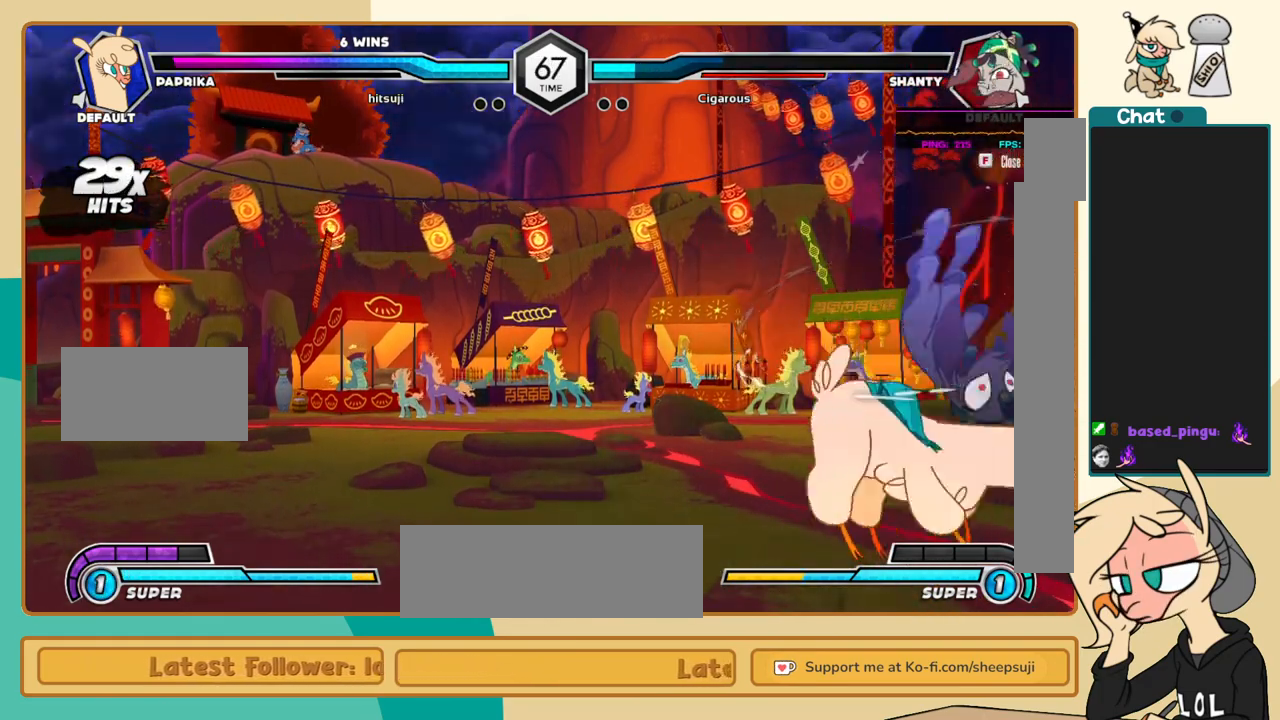
{"keys": [], "events": [[17, "k", "down"], [67, "z", "down"], [117, "z", "up"], [217, "k", "up"]]}
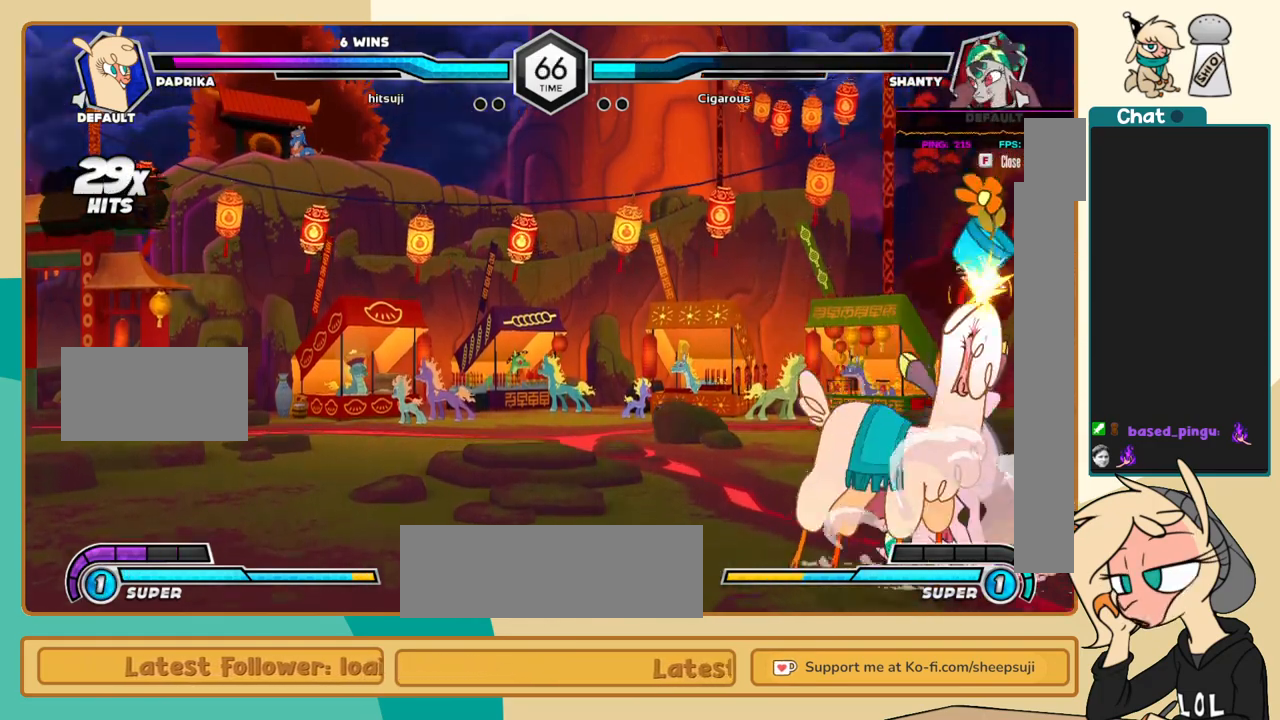
{"keys": [], "events": [[317, "i", "down"], [317, "j", "down"], [417, "i", "up"], [417, "j", "up"]]}
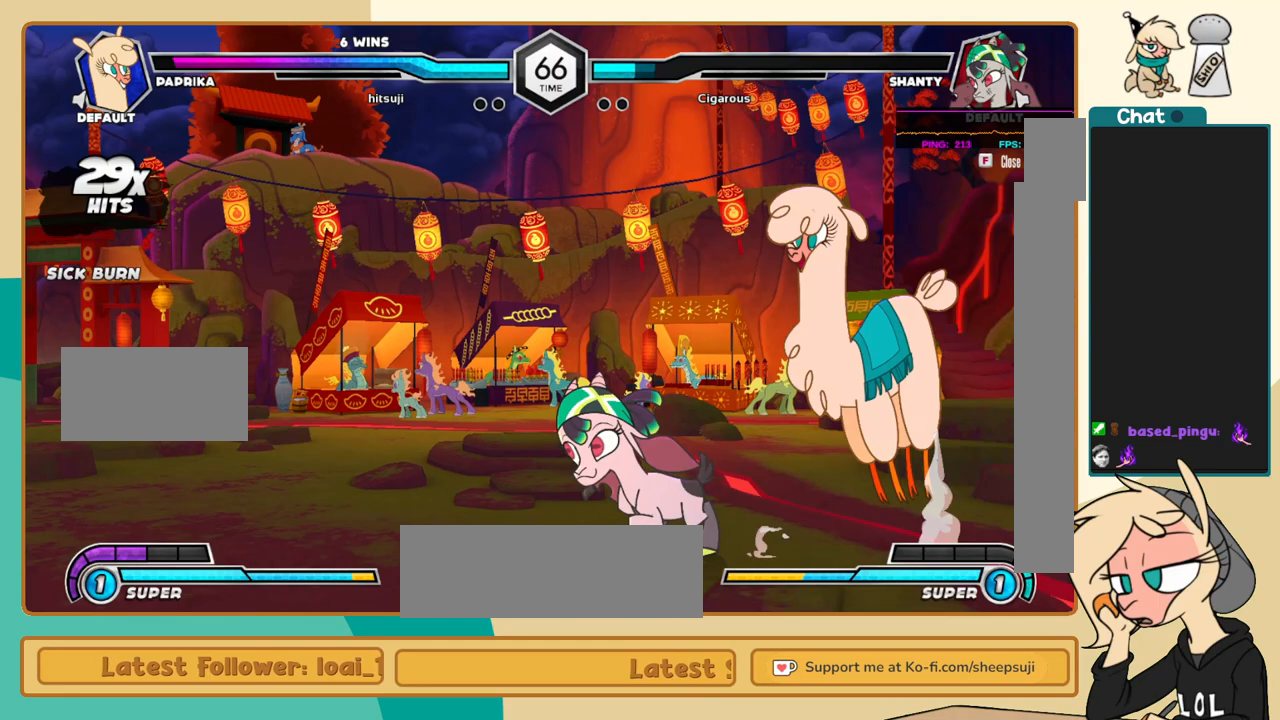
{"keys": ["c"], "events": [[150, "a", "down"], [200, "a", "up"], [433, "i", "down"], [433, "j", "down"], [483, "c", "down"], [483, "i", "up"], [483, "j", "up"]]}
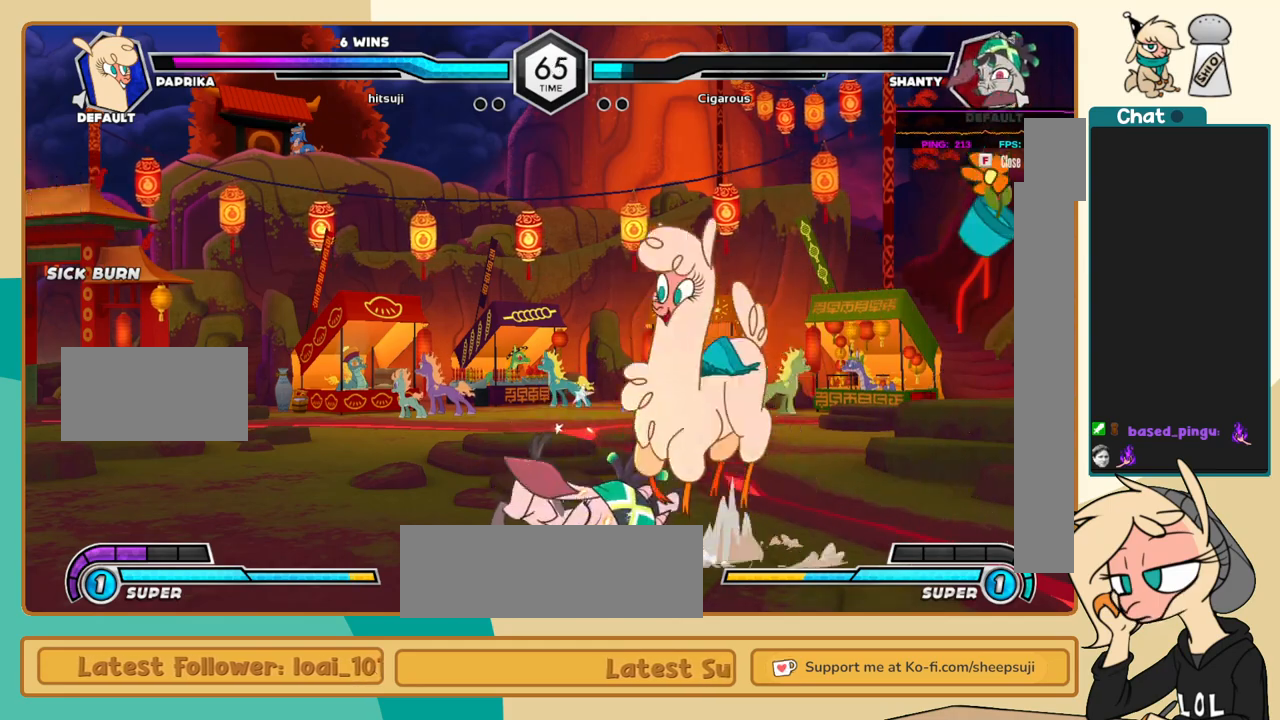
{"keys": ["j"], "events": [[67, "c", "up"], [67, "l", "down"], [350, "j", "down"], [350, "l", "up"]]}
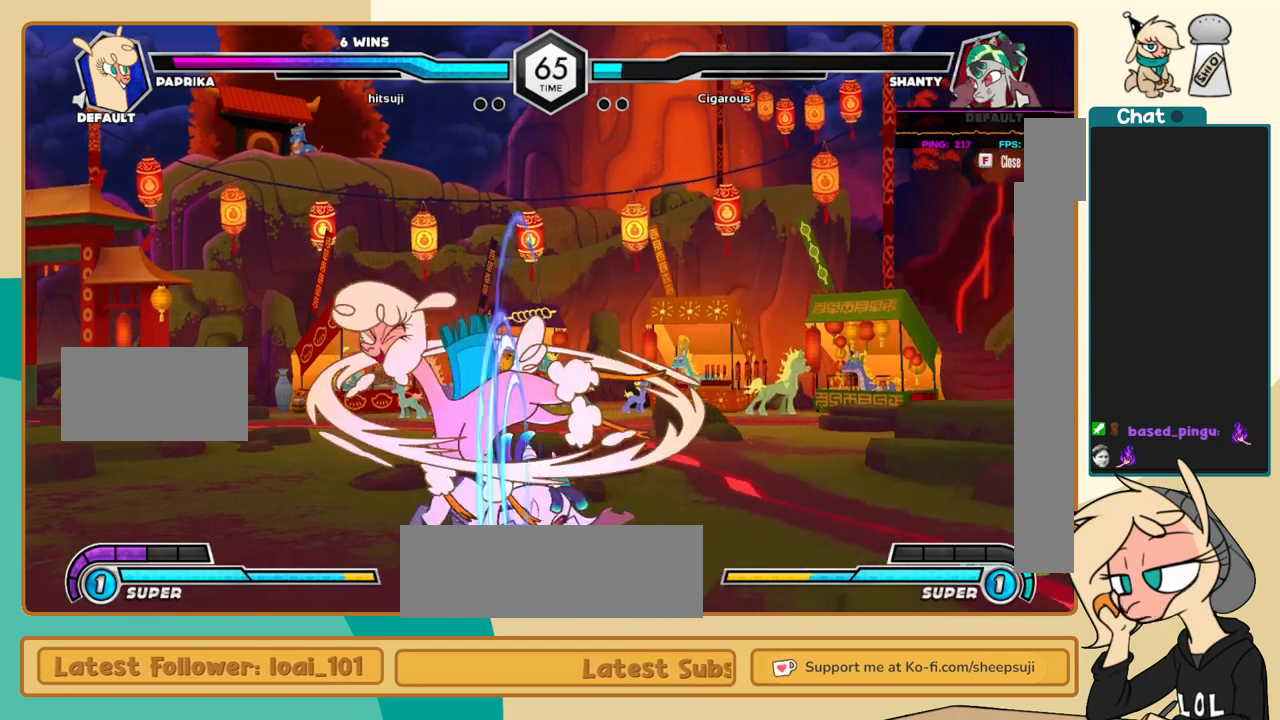
{"keys": [], "events": [[267, "j", "up"], [367, "a", "down"], [467, "a", "up"]]}
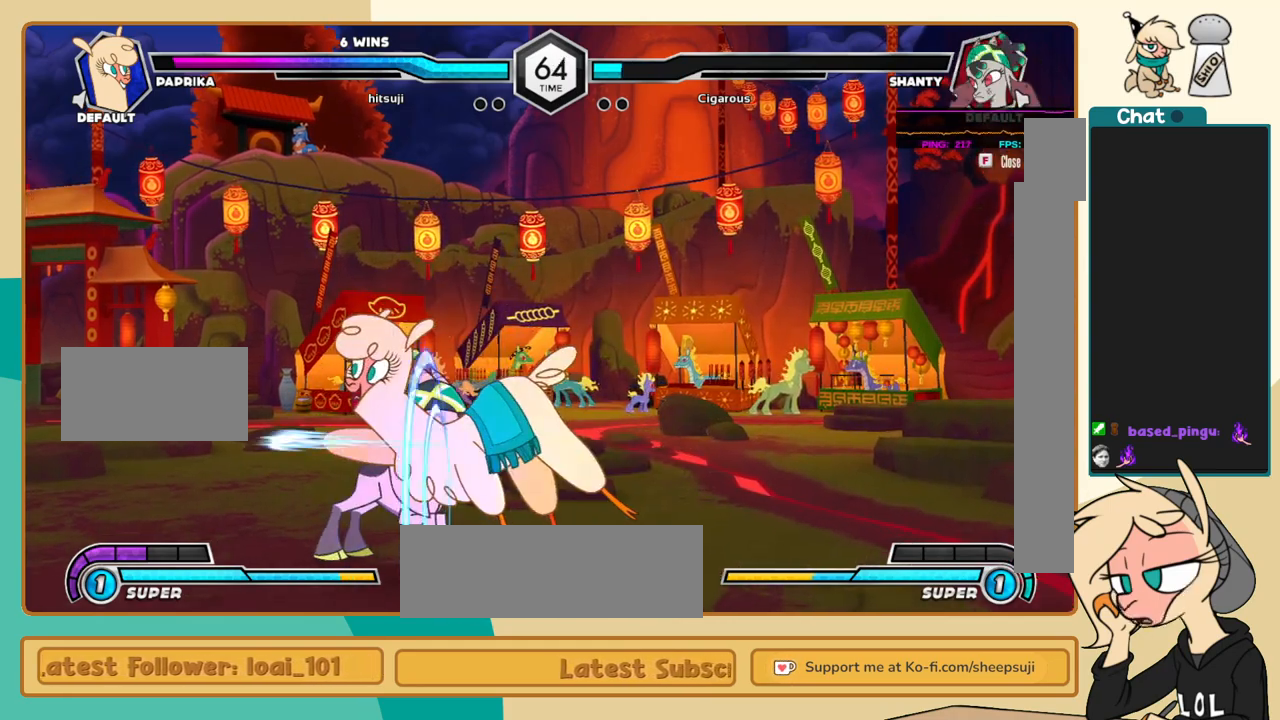
{"keys": ["l"], "events": [[283, "a", "down"], [333, "a", "up"], [383, "l", "down"]]}
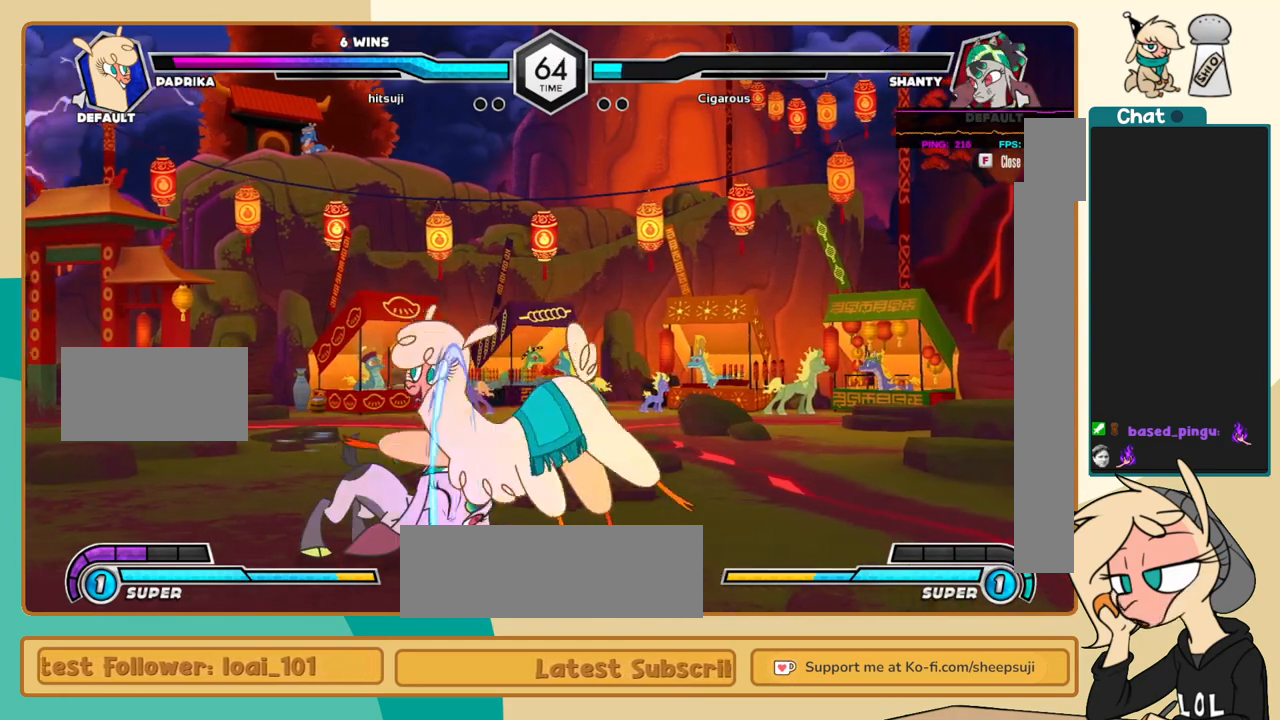
{"keys": ["k", "l"], "events": [[117, "s", "down"], [167, "s", "up"], [217, "k", "down"]]}
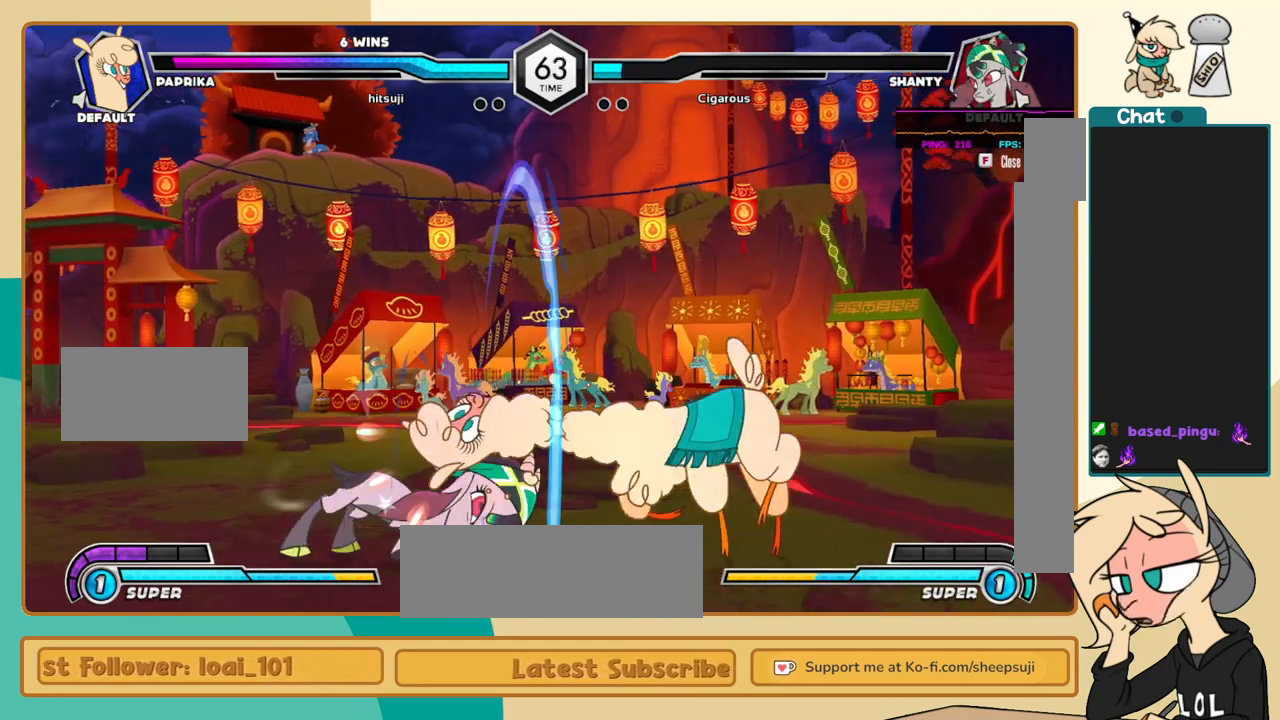
{"keys": ["k", "l"], "events": [[33, "s", "down"], [133, "s", "up"]]}
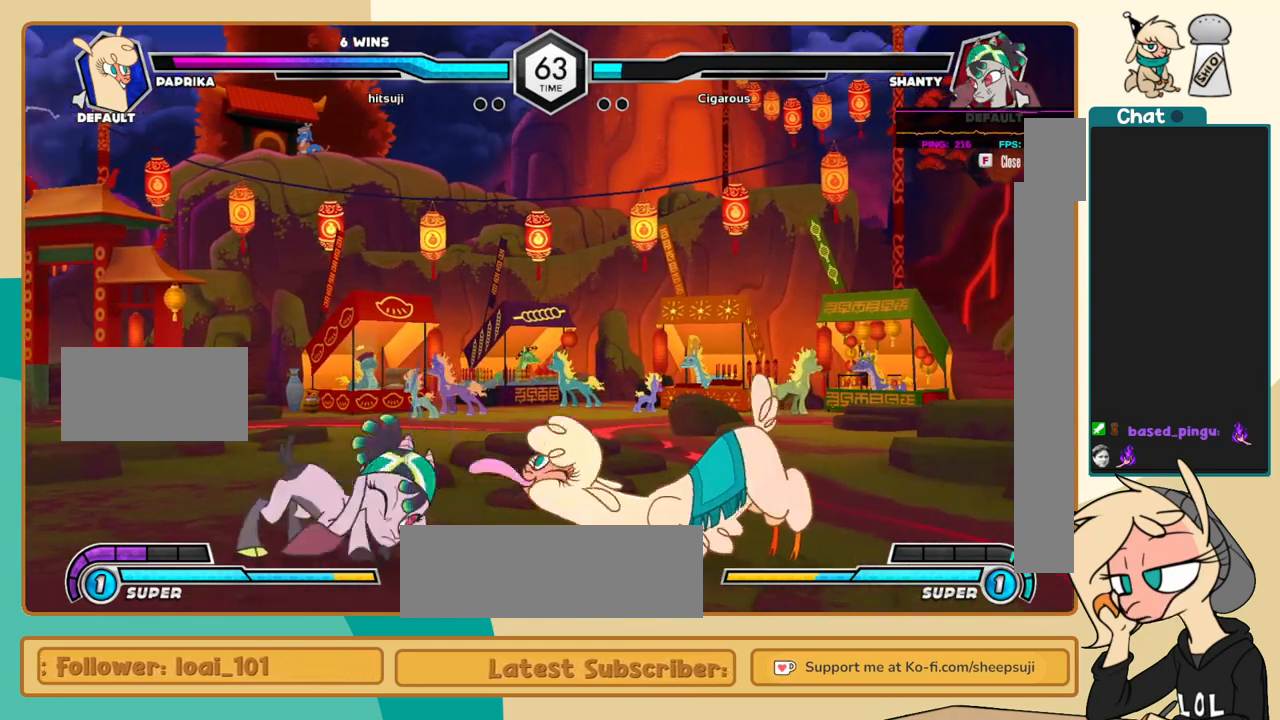
{"keys": [], "events": [[150, "k", "up"], [200, "l", "up"], [233, "l", "down"], [333, "l", "up"], [383, "l", "down"], [433, "l", "up"]]}
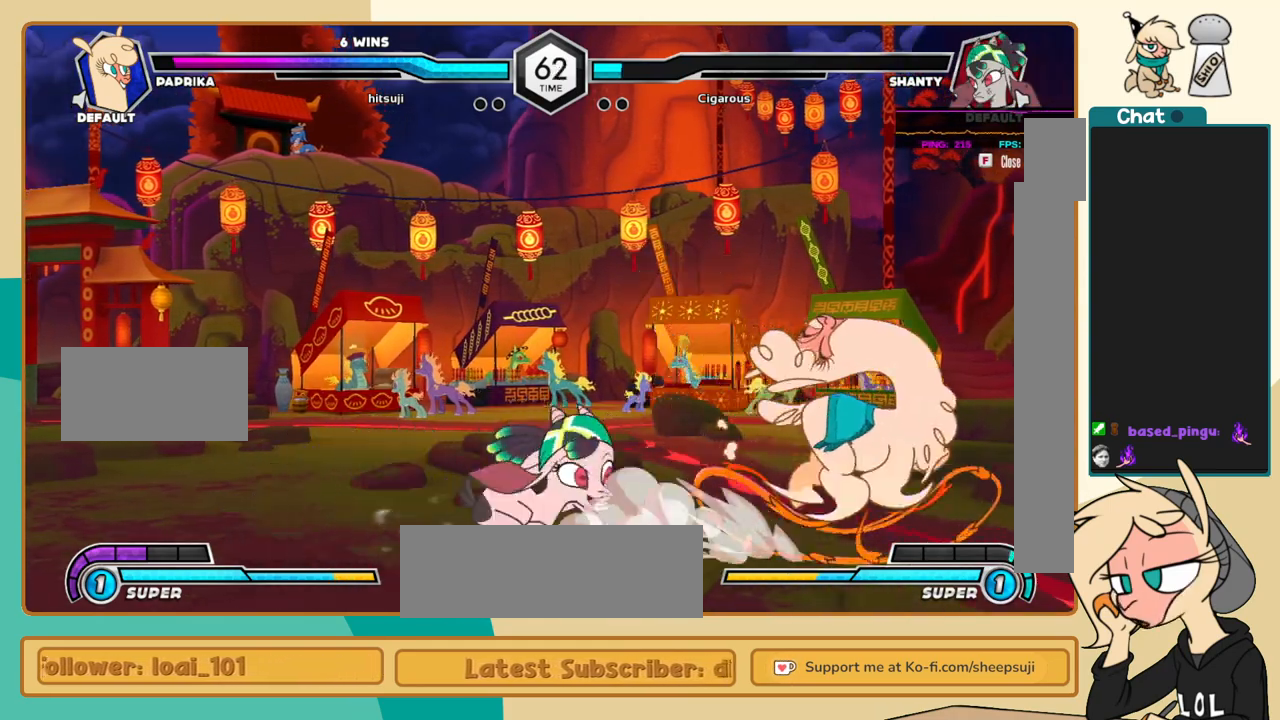
{"keys": [], "events": [[67, "j", "down"], [117, "i", "down"], [167, "i", "up"], [167, "j", "up"], [450, "c", "down"], [483, "c", "up"]]}
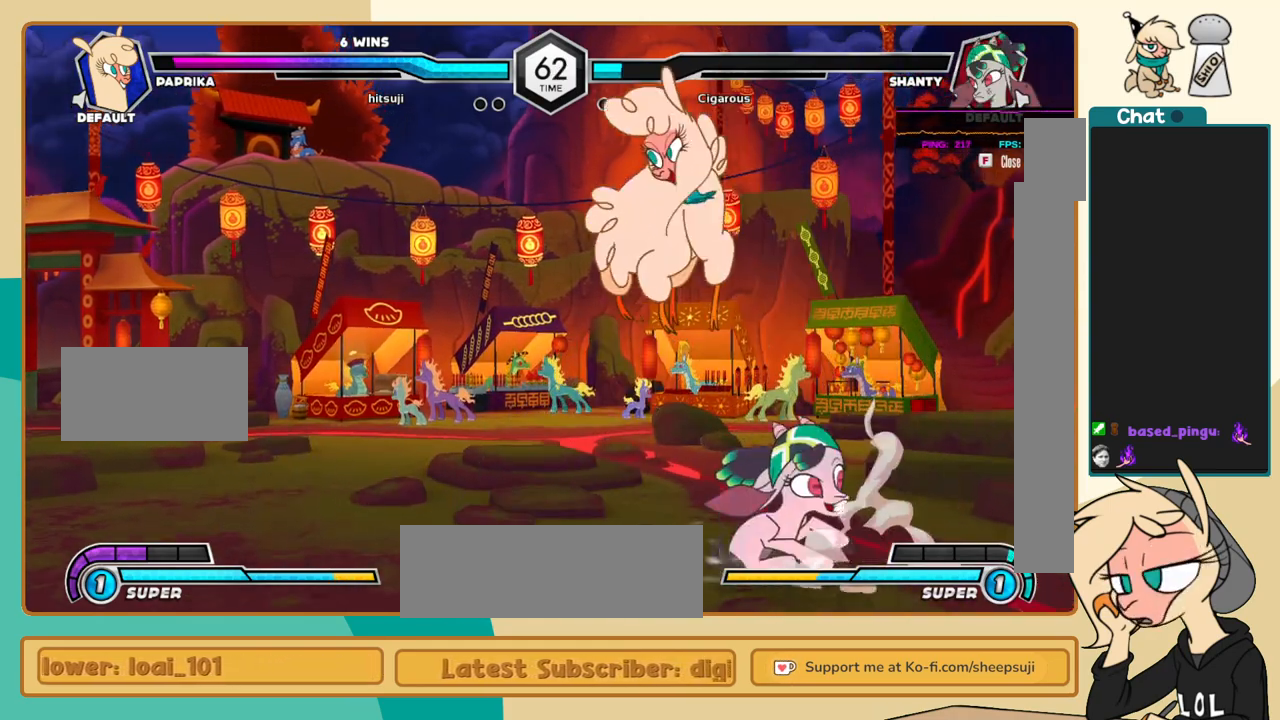
{"keys": ["j", "k"], "events": [[217, "j", "down"], [367, "k", "down"]]}
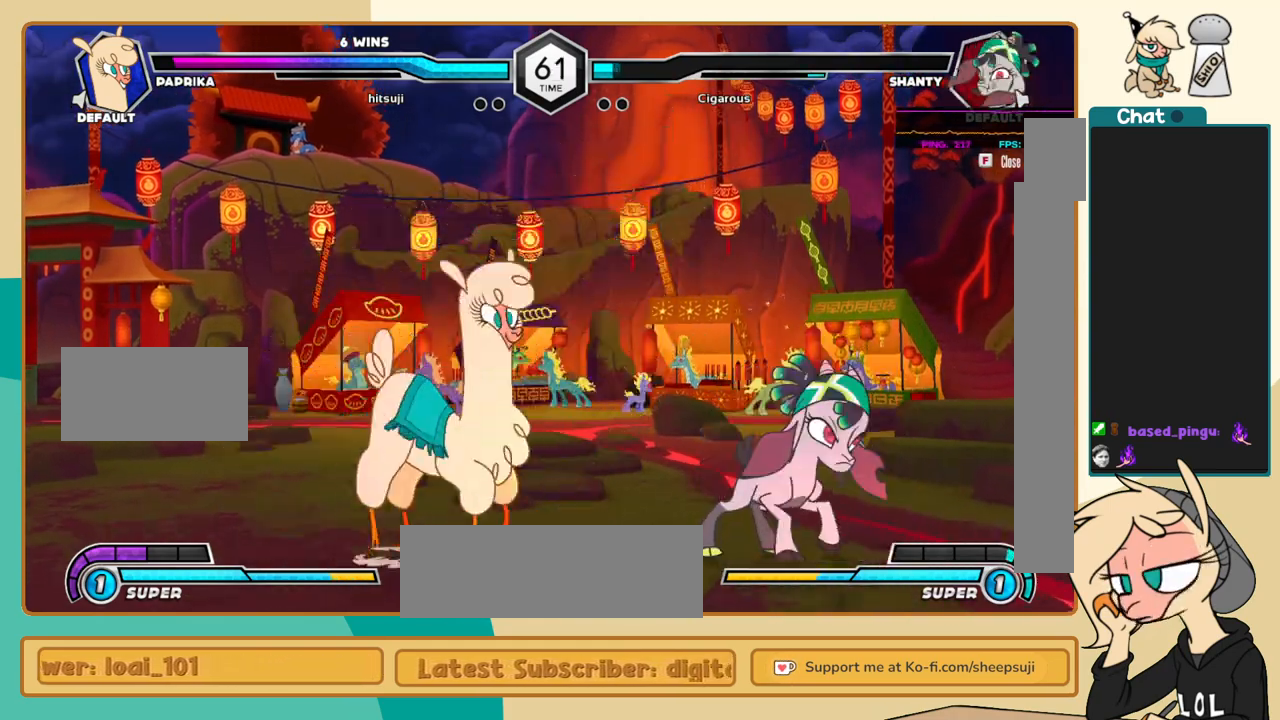
{"keys": ["j", "k"], "events": [[50, "c", "down"], [150, "c", "up"]]}
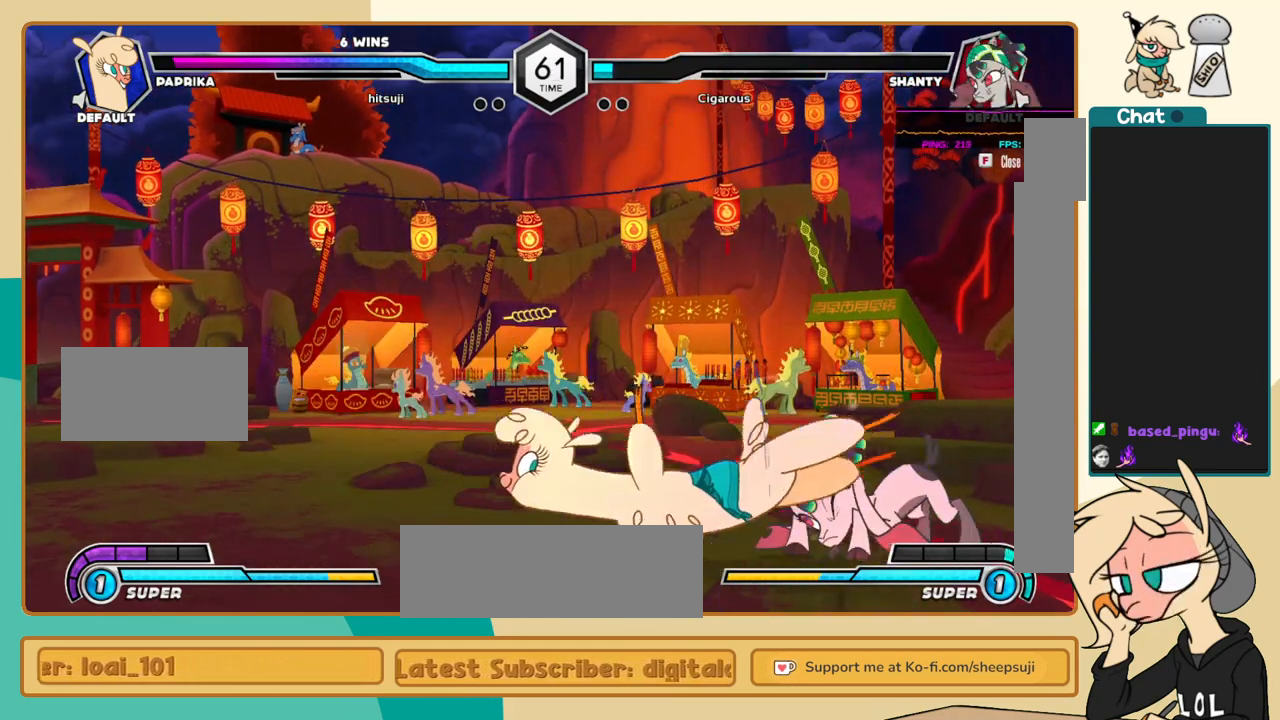
{"keys": ["l"], "events": [[67, "k", "up"], [67, "l", "down"], [117, "a", "down"], [117, "j", "up"], [167, "a", "up"]]}
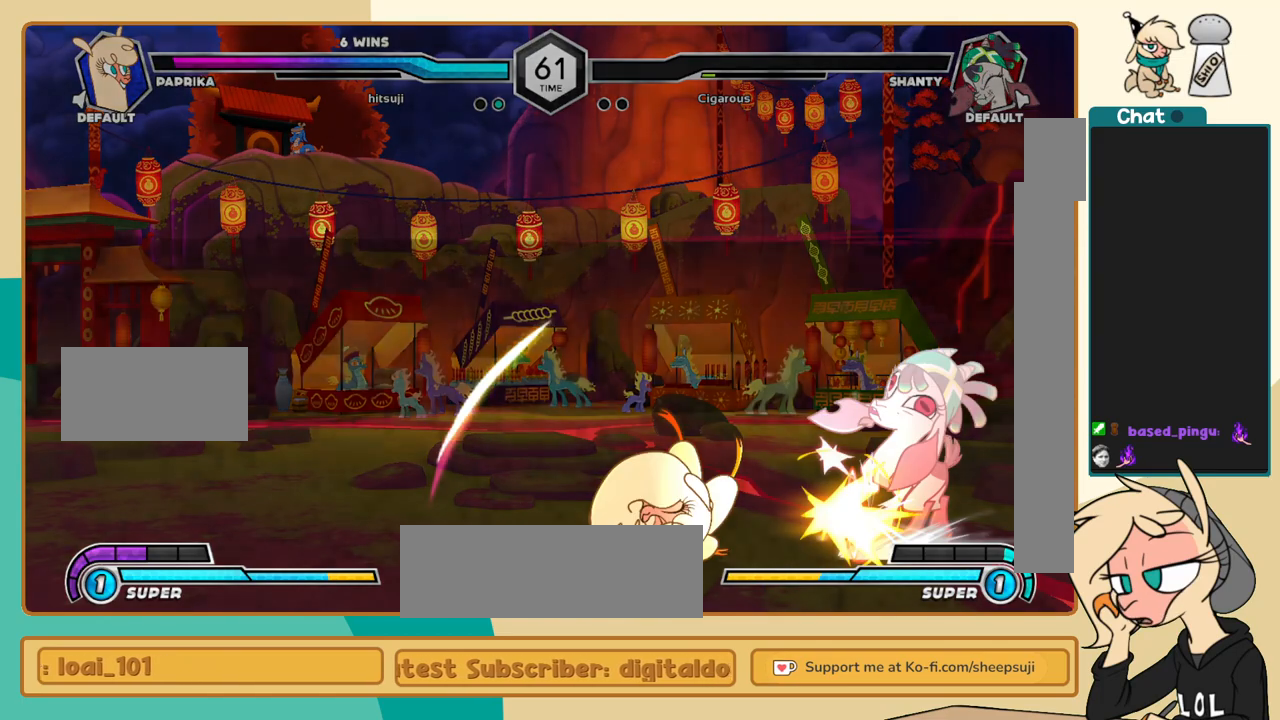
{"keys": [], "events": [[317, "l", "up"]]}
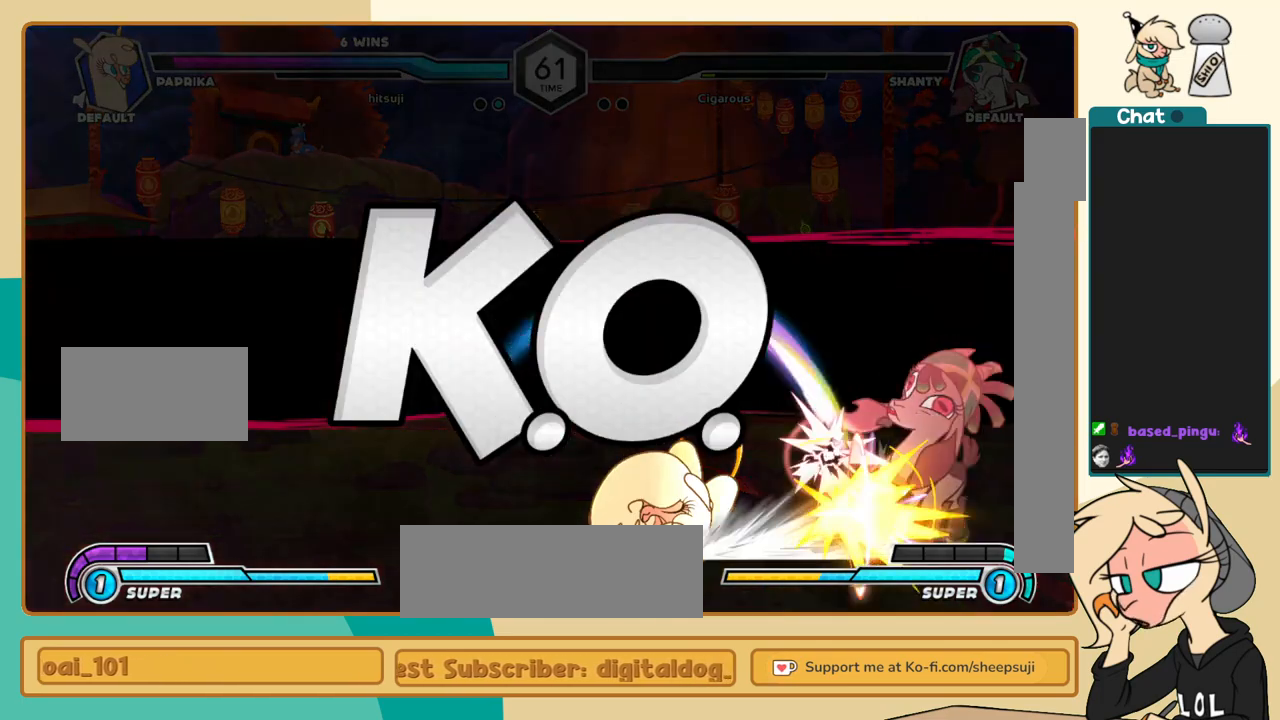
{"keys": [], "events": [[50, "i", "down"], [50, "j", "down"], [100, "i", "up"], [100, "j", "up"], [333, "i", "down"], [333, "j", "down"], [383, "i", "up"], [383, "j", "up"]]}
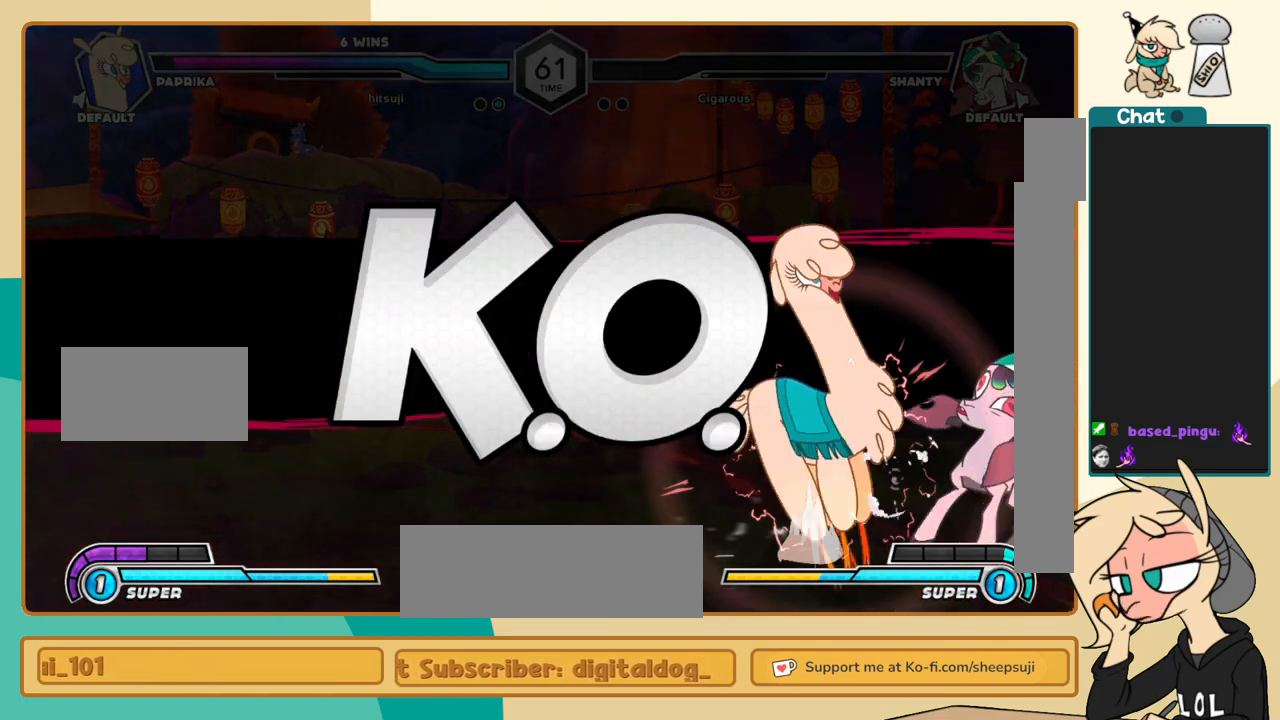
{"keys": ["k"], "events": [[350, "k", "down"]]}
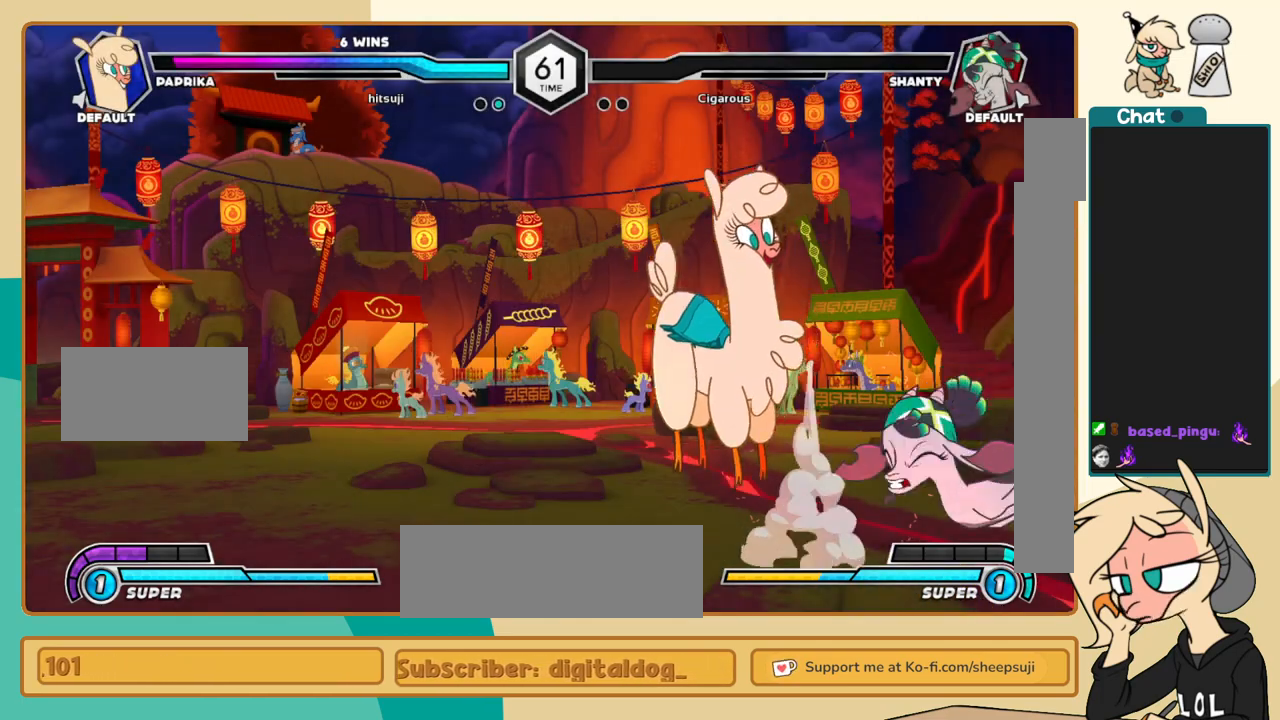
{"keys": ["k"], "events": [[217, "z", "down"], [267, "z", "up"]]}
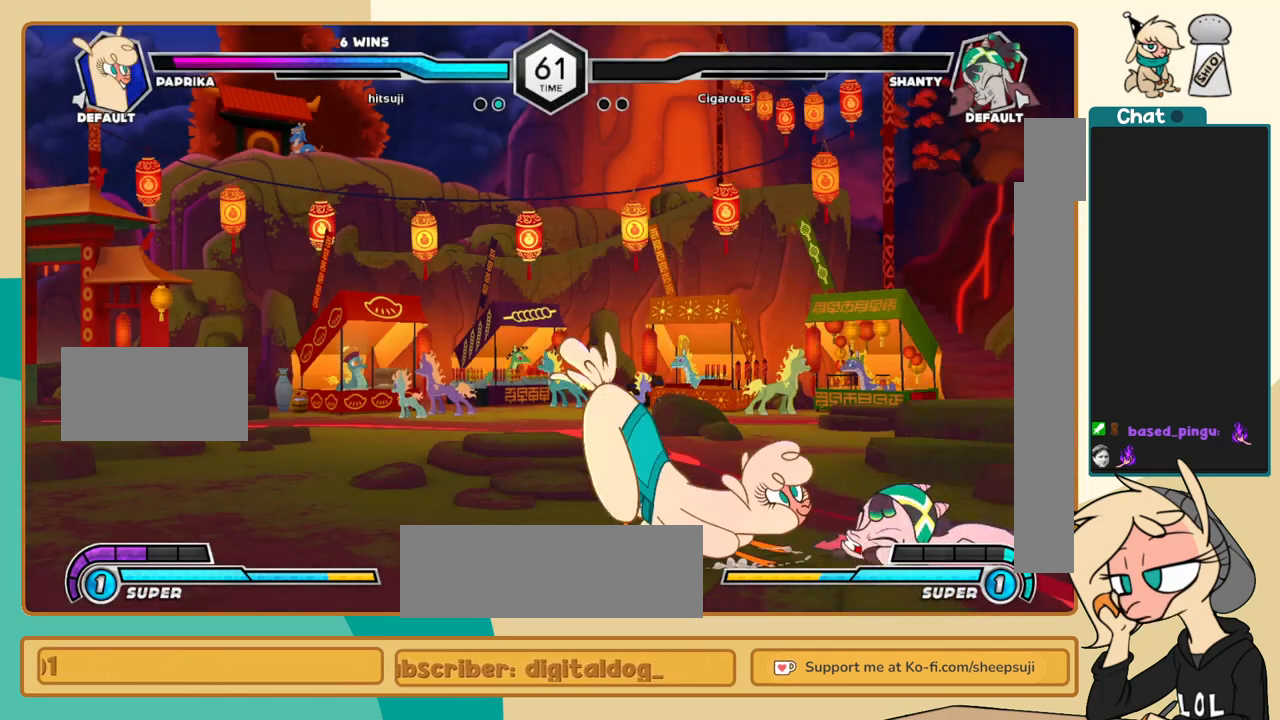
{"keys": [], "events": [[433, "k", "up"]]}
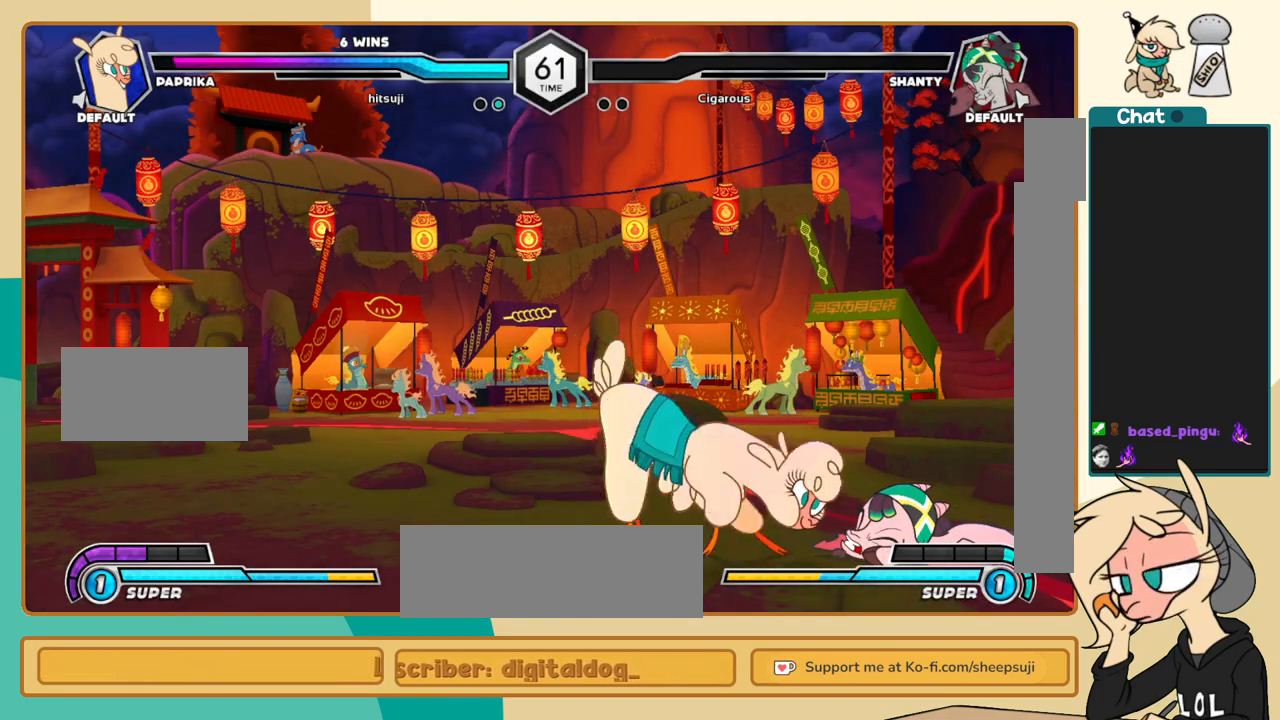
{"keys": [], "events": [[167, "l", "down"], [217, "k", "down"], [250, "j", "down"], [250, "l", "up"], [300, "k", "up"], [350, "j", "up"]]}